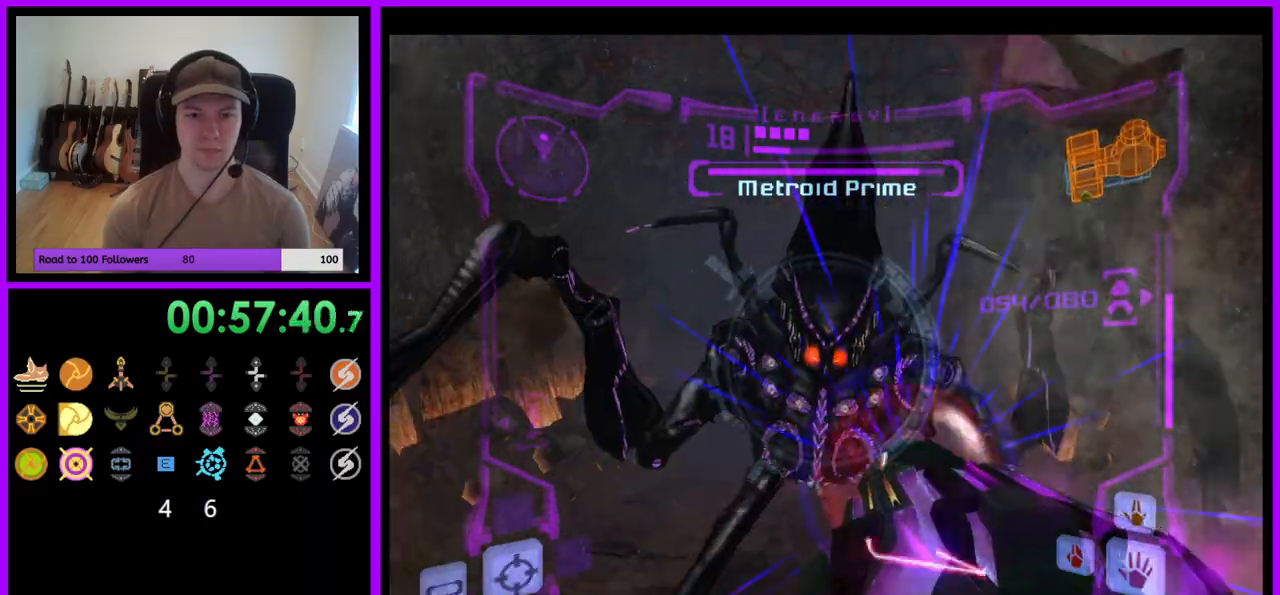
Gameplay with a controller (Nintendo layout); each line is a JSON object with the inputs held at the frame after it. "events" lists button and stick changes between this image and that frame as [ms after this image, input, new state], when the widget could be followed in between. Not read: L3 R3.
{"buttons": ["A", "L1"], "left_stick": "center", "right_stick": "center", "events": [[233, "A", "up"], [367, "A", "down"], [383, "left_stick", "center"]]}
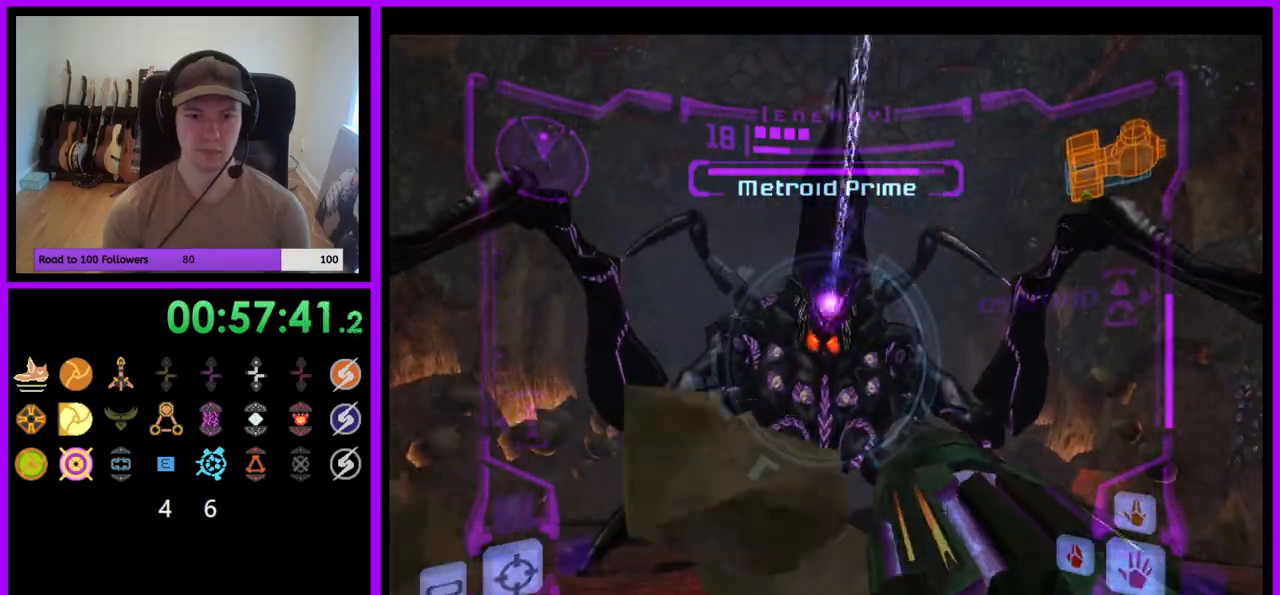
{"buttons": ["A", "L1"], "left_stick": "center", "right_stick": "center", "events": []}
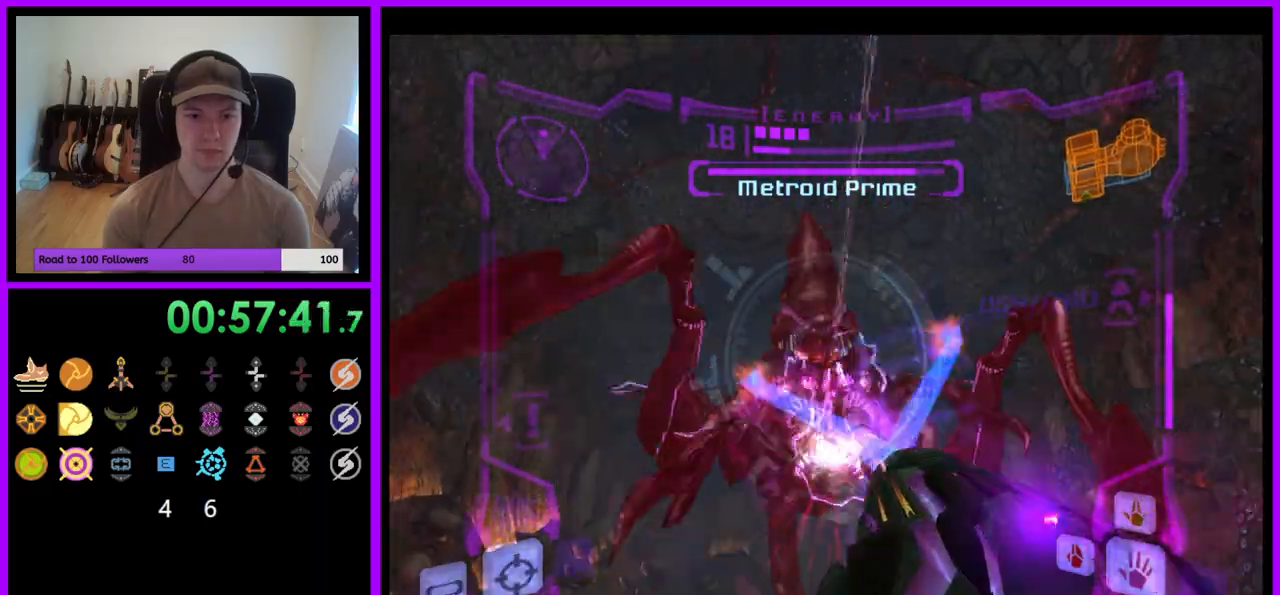
{"buttons": ["A", "L1"], "left_stick": "up", "right_stick": "center", "events": [[367, "left_stick", "up"]]}
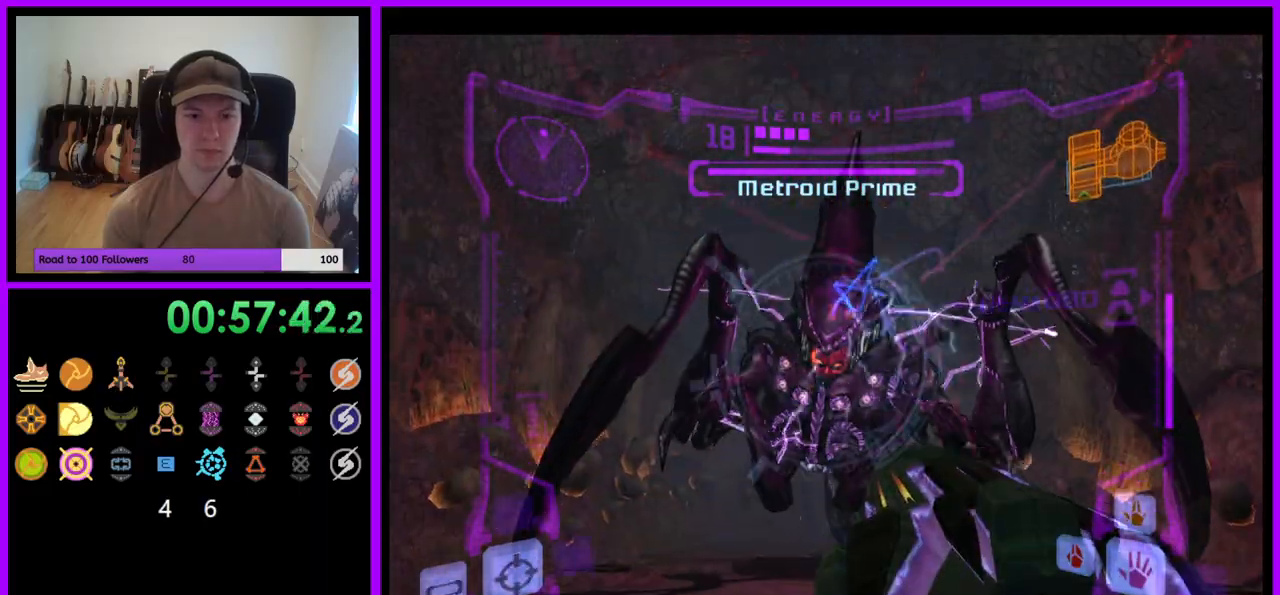
{"buttons": ["A", "L1"], "left_stick": "center", "right_stick": "center", "events": [[217, "B", "down"], [400, "B", "up"], [500, "left_stick", "center"]]}
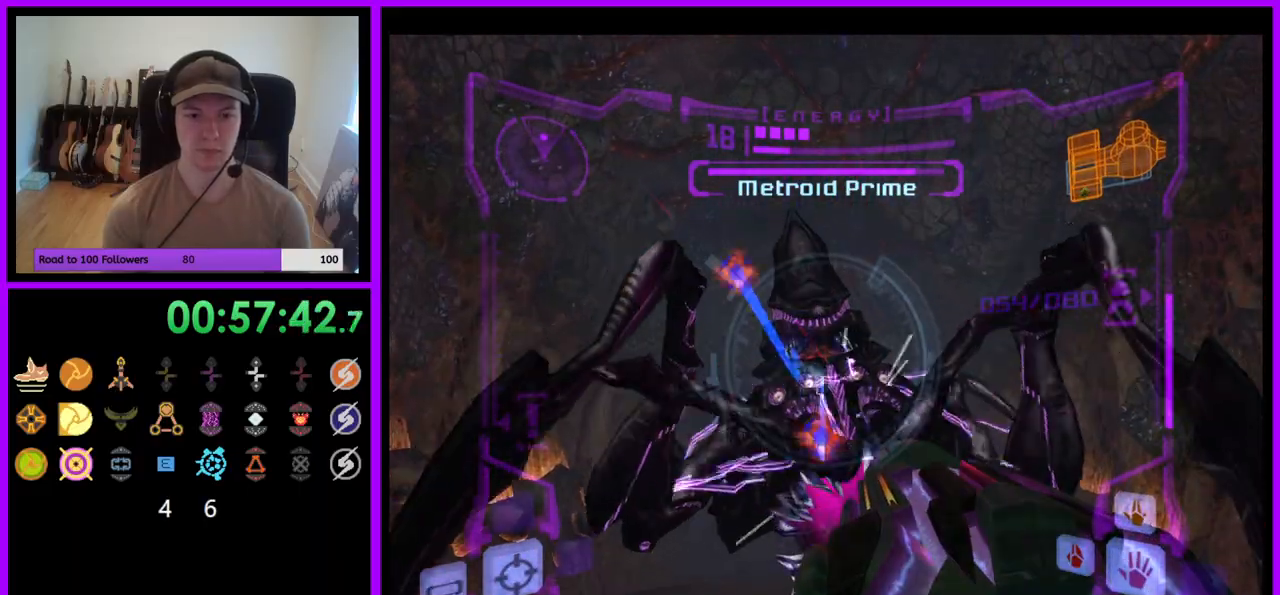
{"buttons": ["A", "B", "L1"], "left_stick": "center", "right_stick": "center", "events": [[117, "Z", "down"], [133, "Z", "up"], [383, "B", "down"]]}
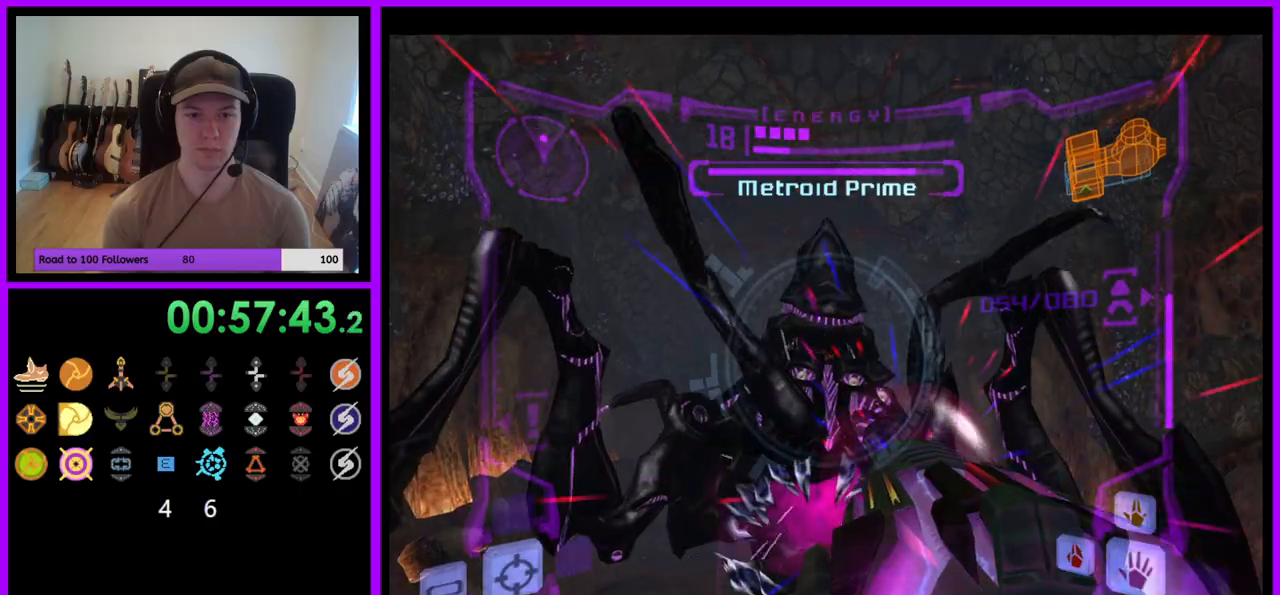
{"buttons": ["L1"], "left_stick": "right", "right_stick": "center", "events": [[67, "B", "up"], [183, "left_stick", "right"], [433, "A", "up"]]}
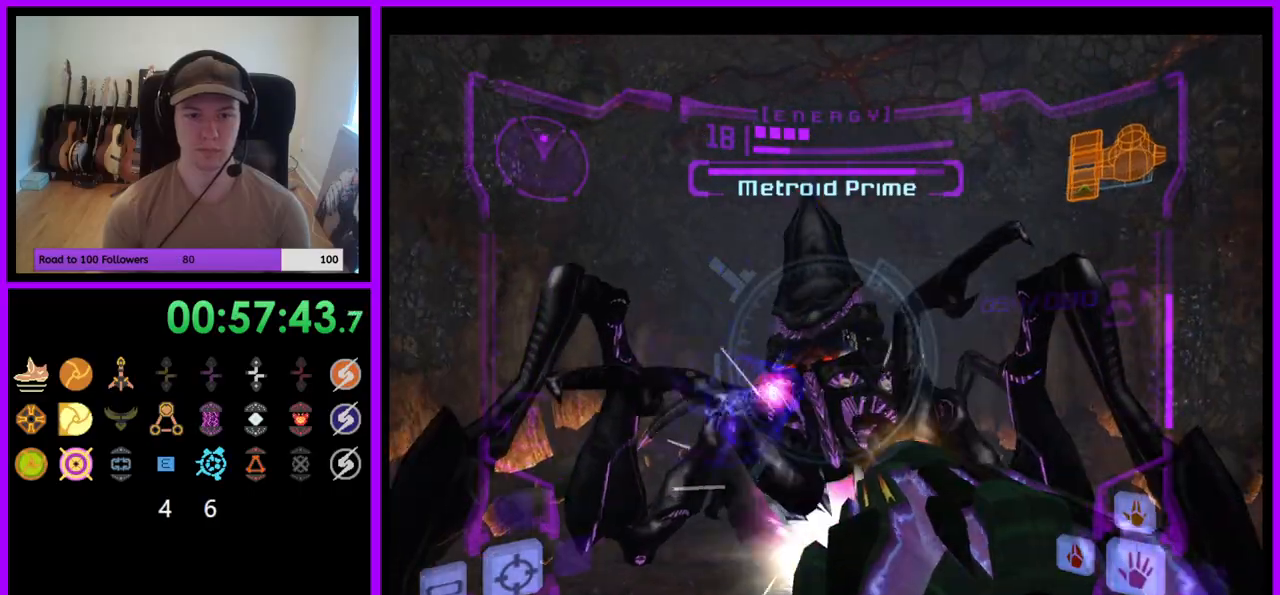
{"buttons": ["A", "L1"], "left_stick": "down-right", "right_stick": "center", "events": [[233, "A", "down"], [367, "left_stick", "down-right"]]}